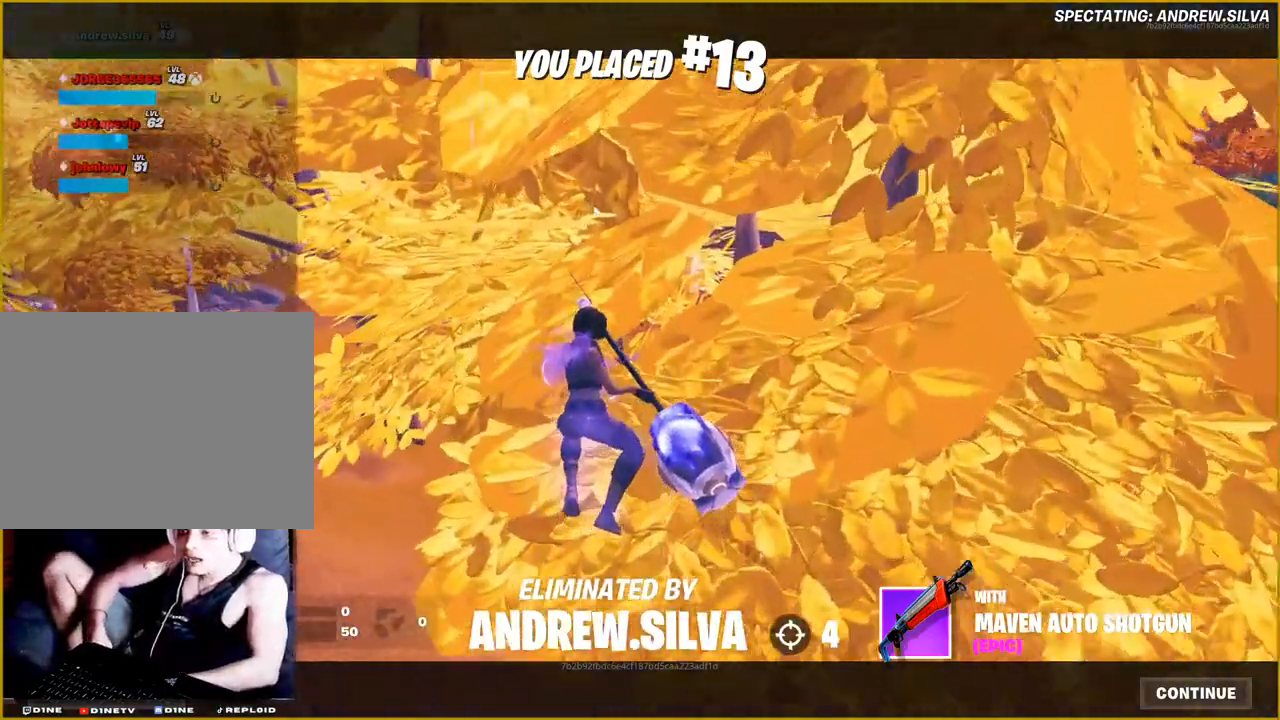
Gameplay with a controller (PlayStation layout); each line is a JSON object with the inputs held at the frame after it. "events" lists button and stick changes between this image and that frame as [ms after this image, input, new state], when the widget could be followed in between.
{"buttons": ["START"], "left_stick": "center", "right_stick": "center", "events": [[417, "START", "down"]]}
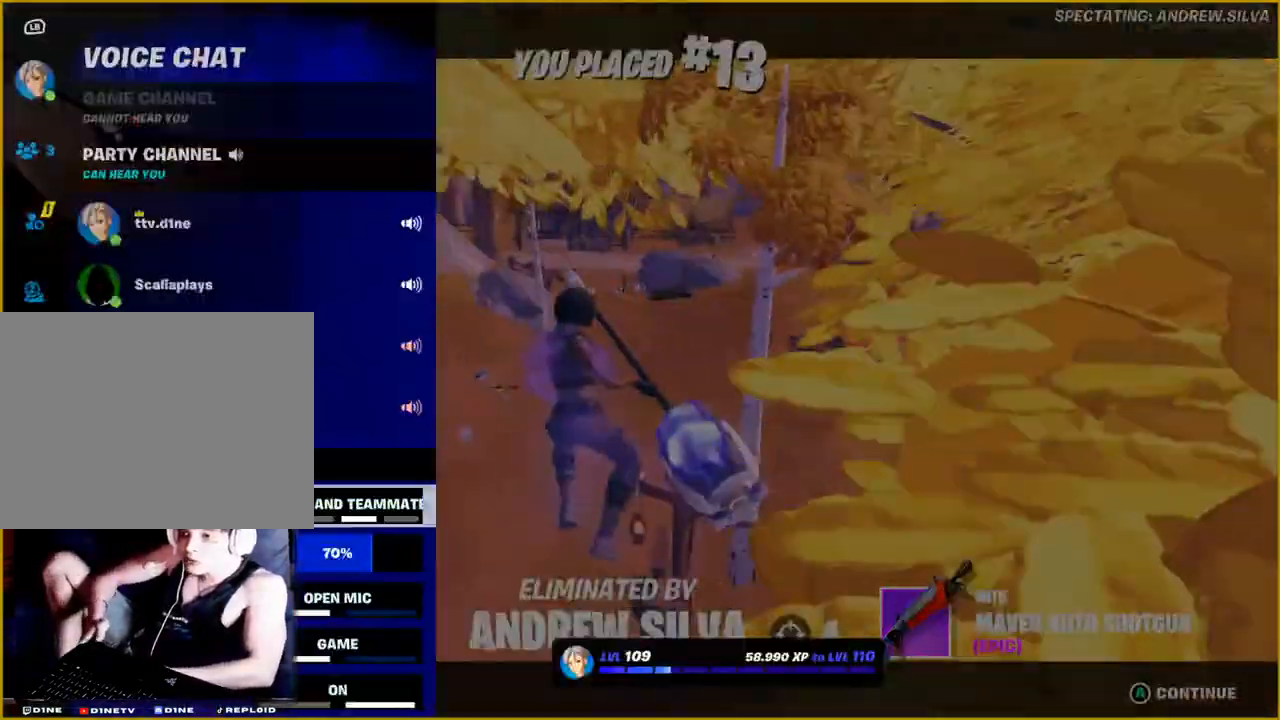
{"buttons": ["DPAD_LEFT"], "left_stick": "center", "right_stick": "center", "events": [[83, "START", "up"], [400, "DPAD_LEFT", "down"]]}
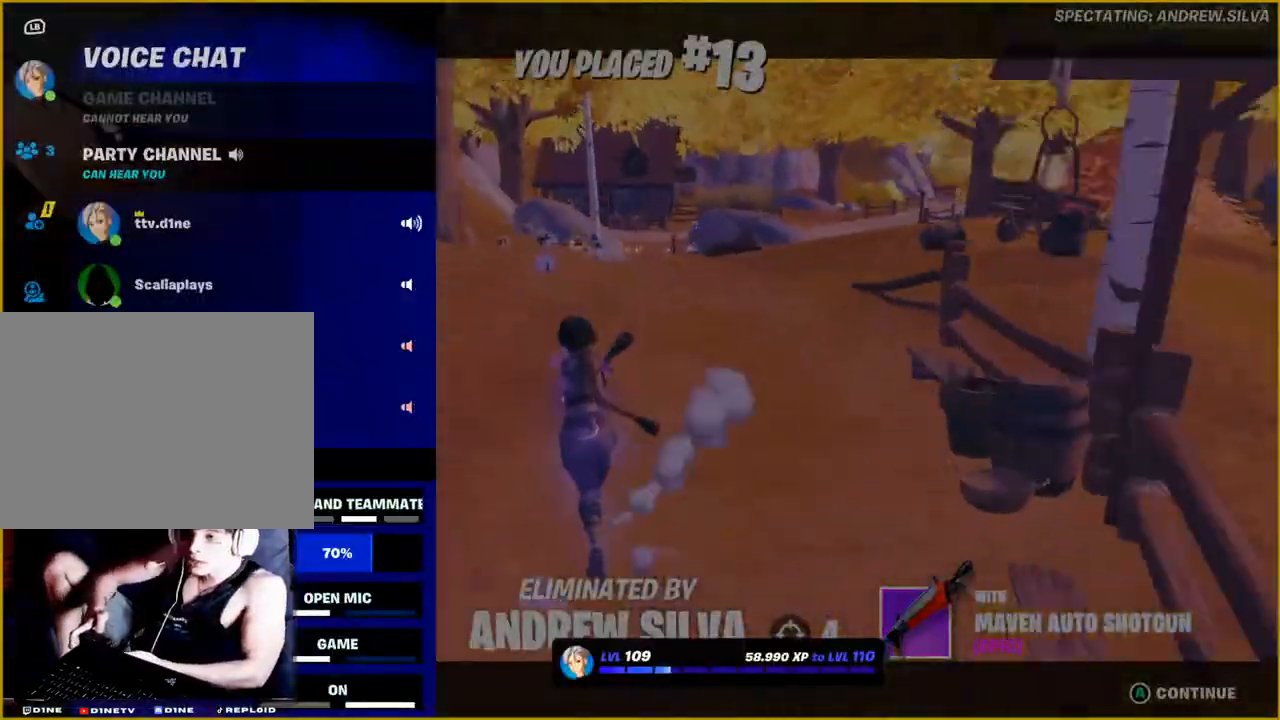
{"buttons": ["DPAD_DOWN"], "left_stick": "center", "right_stick": "center", "events": [[33, "DPAD_LEFT", "up"], [217, "DPAD_DOWN", "down"], [333, "DPAD_DOWN", "up"], [450, "DPAD_DOWN", "down"]]}
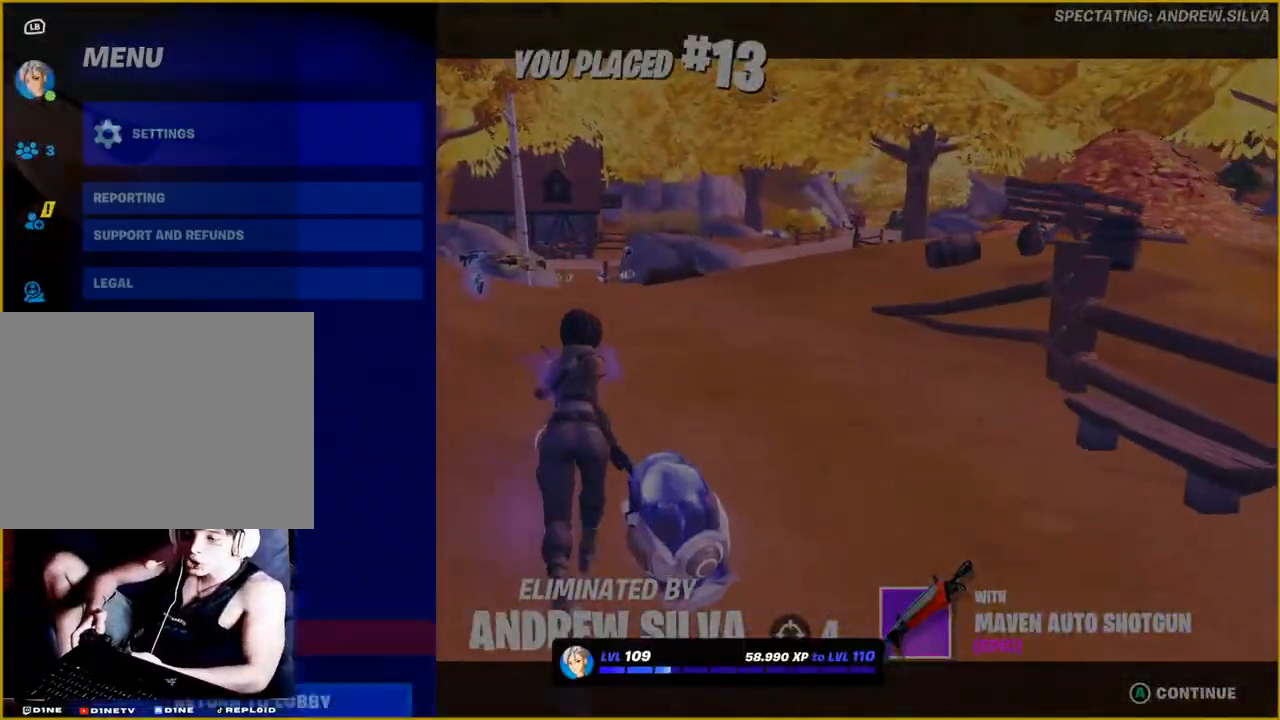
{"buttons": [], "left_stick": "center", "right_stick": "center", "events": [[50, "DPAD_DOWN", "up"], [133, "CROSS", "down"], [300, "CROSS", "up"]]}
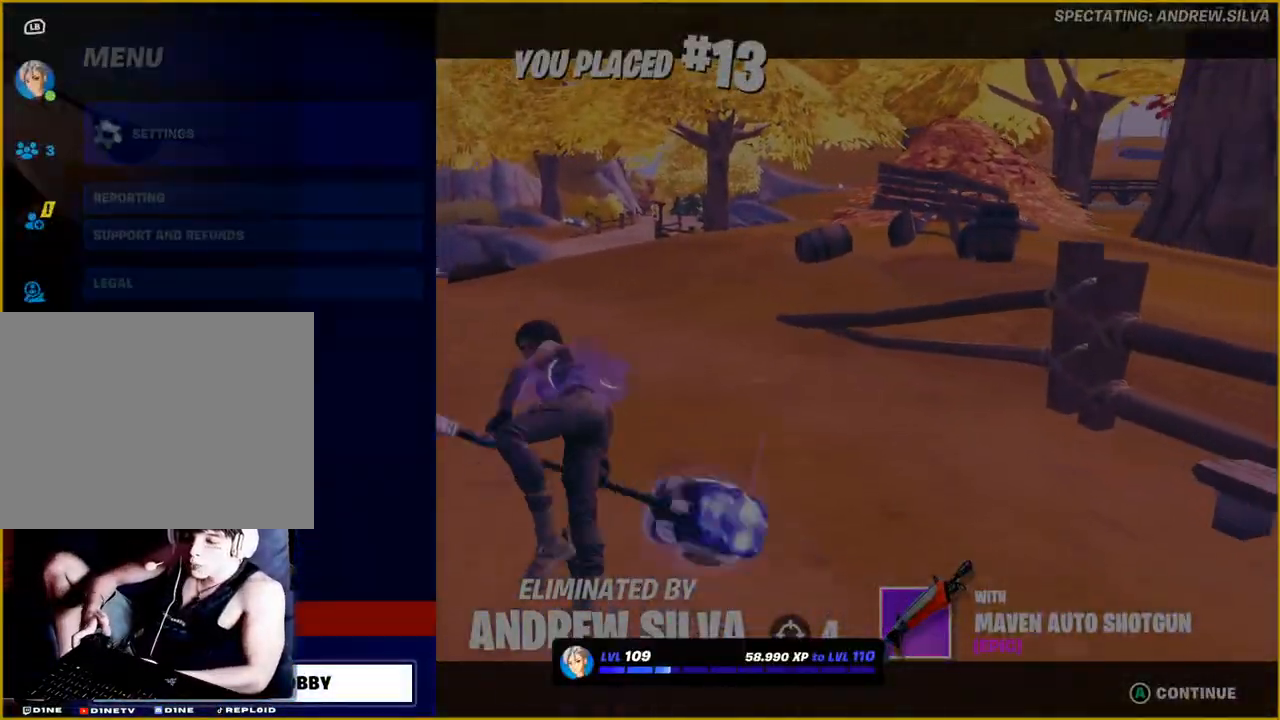
{"buttons": ["CROSS"], "left_stick": "center", "right_stick": "center", "events": [[167, "CROSS", "down"], [317, "CROSS", "up"], [417, "CROSS", "down"]]}
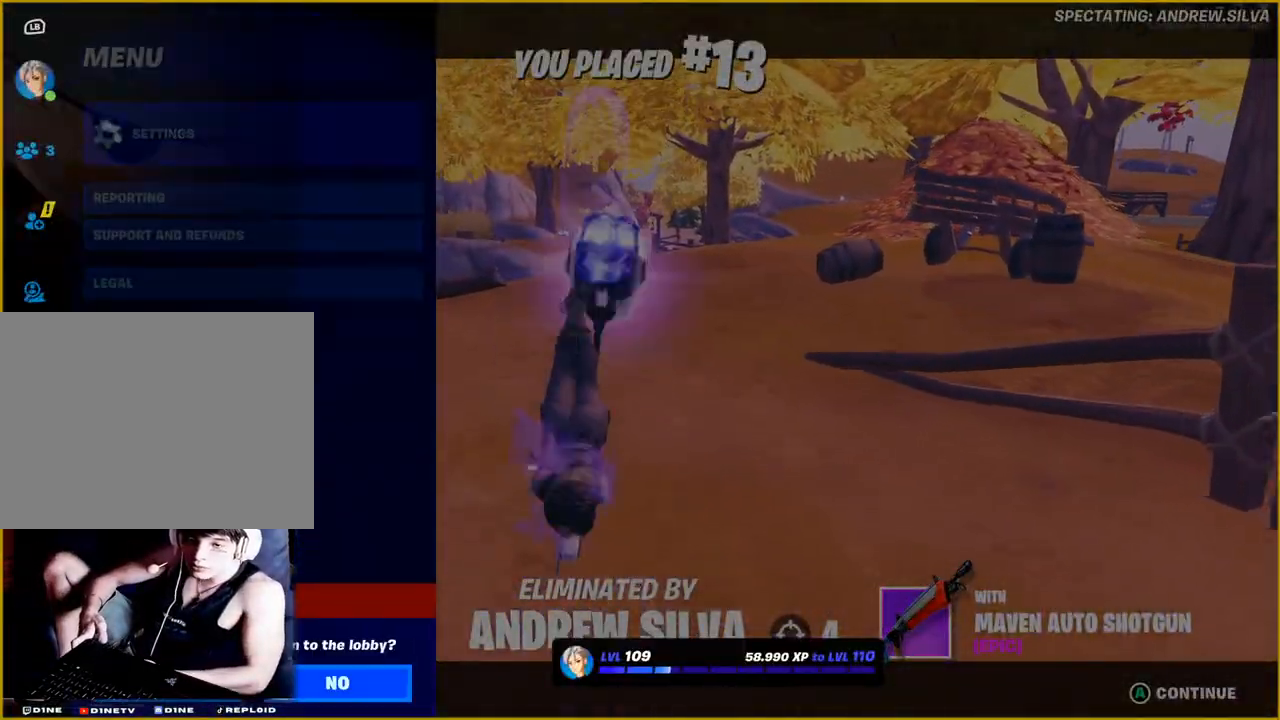
{"buttons": [], "left_stick": "center", "right_stick": "center", "events": [[50, "CROSS", "up"]]}
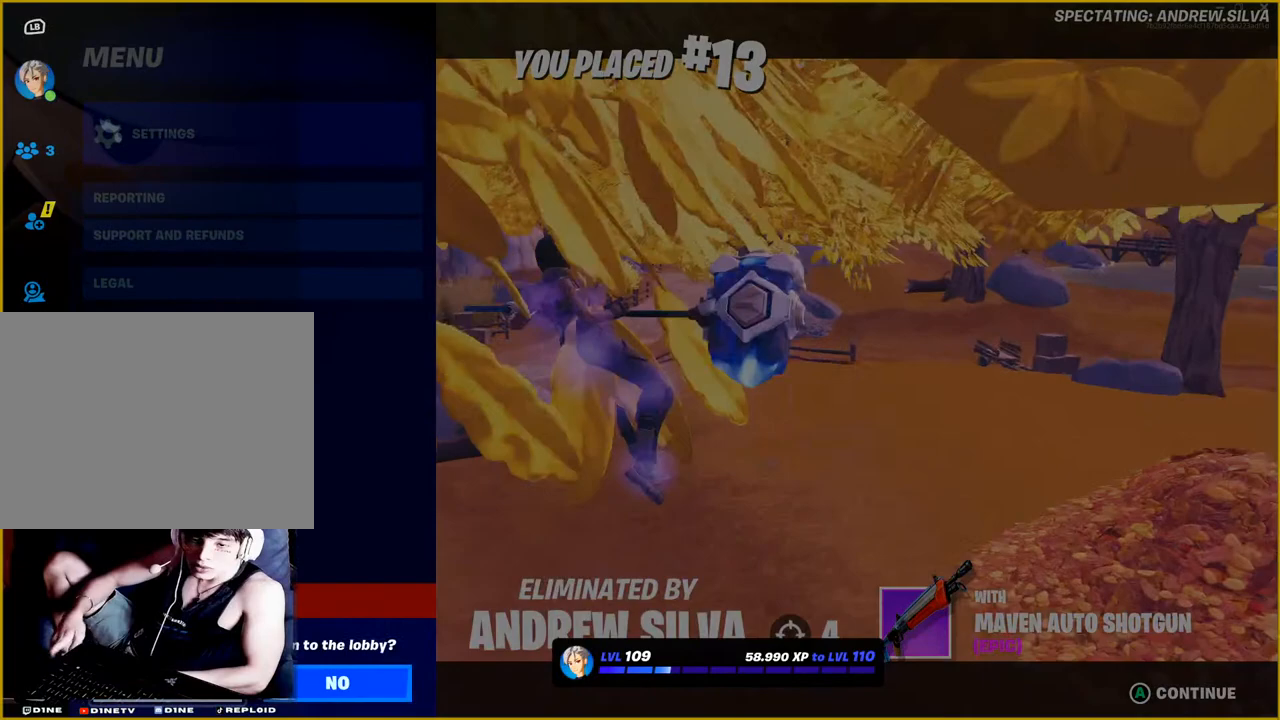
{"buttons": [], "left_stick": "center", "right_stick": "center", "events": [[17, "CROSS", "down"], [183, "CROSS", "up"]]}